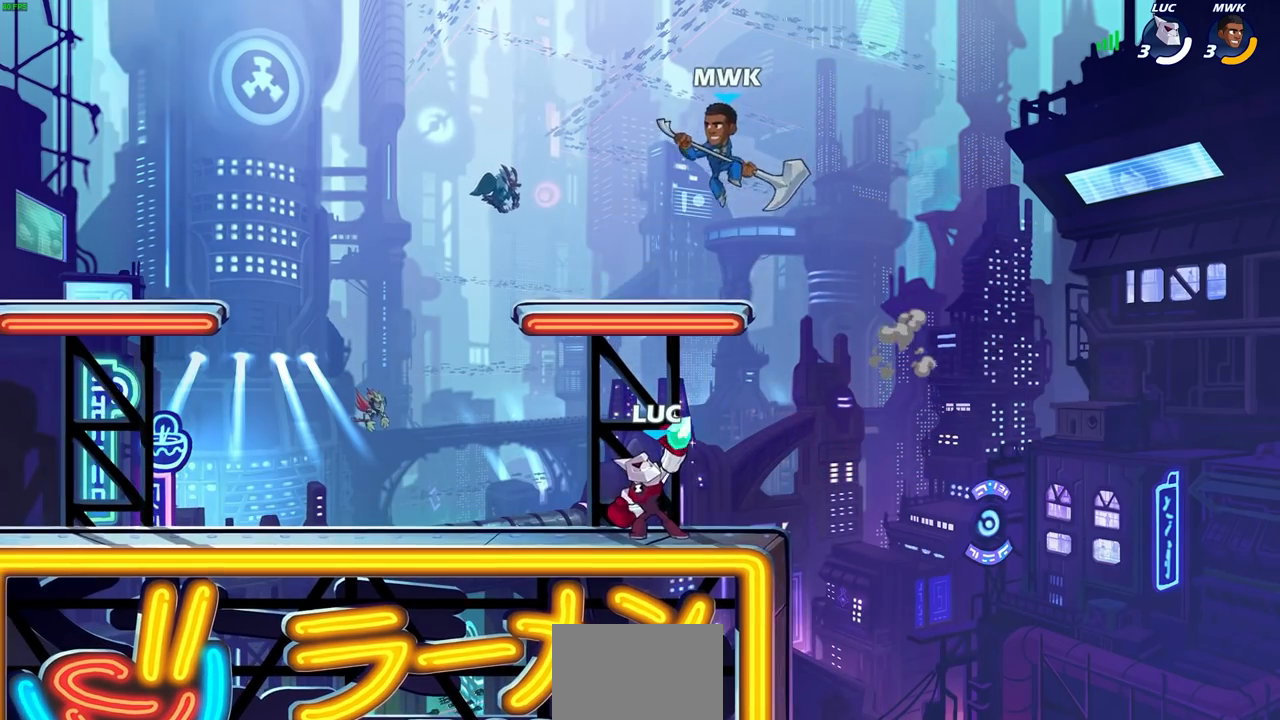
Gameplay with a controller (PlayStation layout); each line is a JSON object with the inputs held at the frame after it (dt_ms = milliseconds from this image to that frame). "events" lists button and stick changes between this image and that frame as [ms after this image, input, new state], when the widget could be followed in between.
{"dt_ms": 500, "buttons": [], "left_stick": "center", "right_stick": "center", "events": [[100, "L1", "down"], [150, "L1", "up"]]}
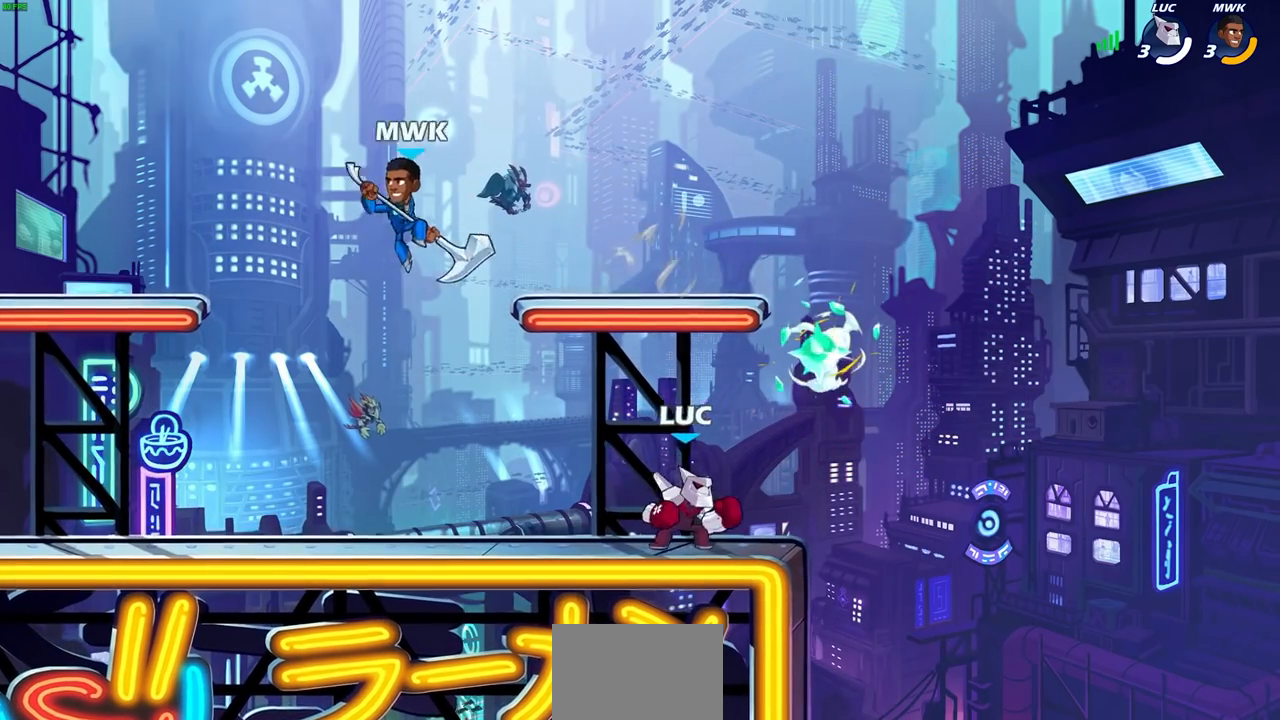
{"dt_ms": 500, "buttons": [], "left_stick": "center", "right_stick": "center", "events": []}
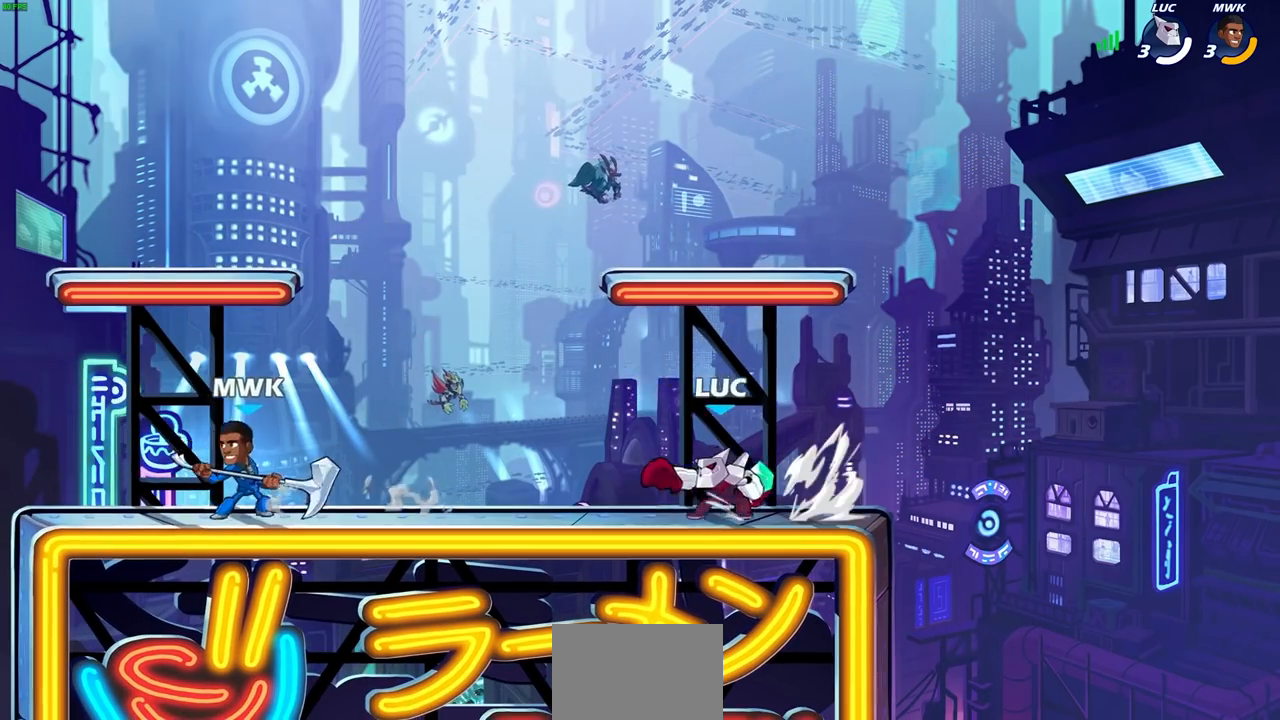
{"dt_ms": 1000, "buttons": [], "left_stick": "center", "right_stick": "center"}
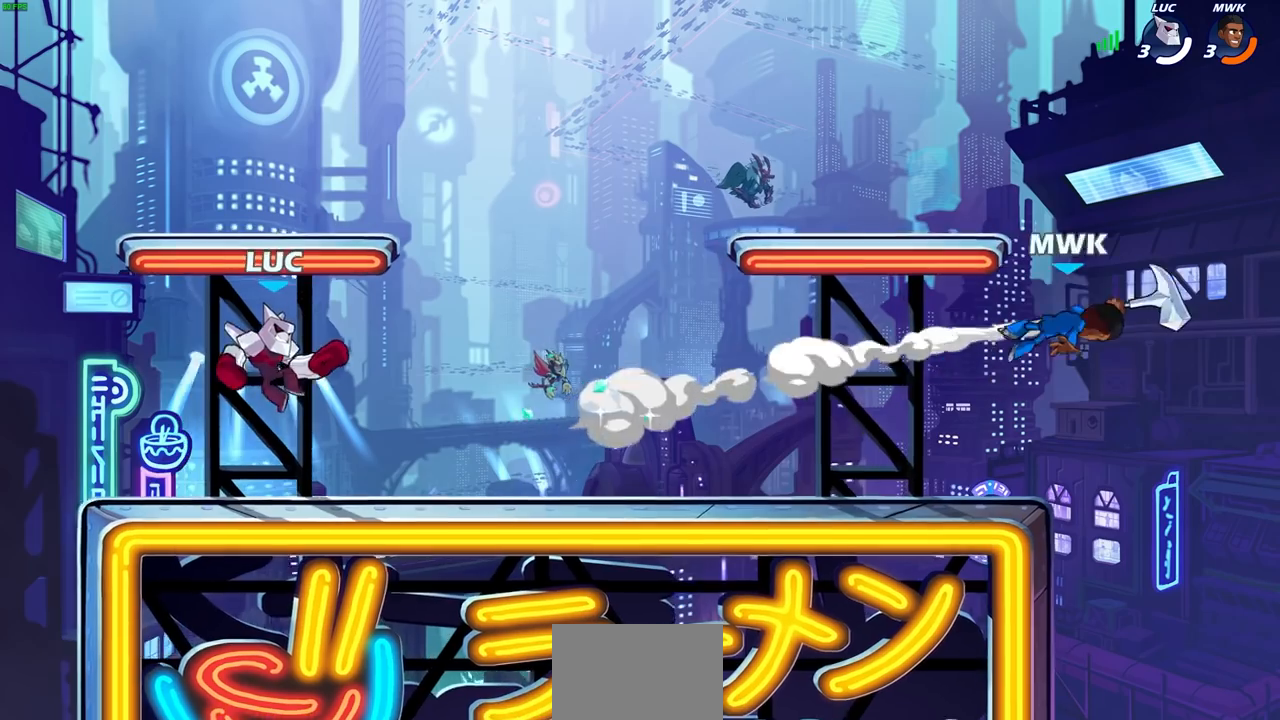
{"dt_ms": 500, "buttons": [], "left_stick": "center", "right_stick": "center", "events": []}
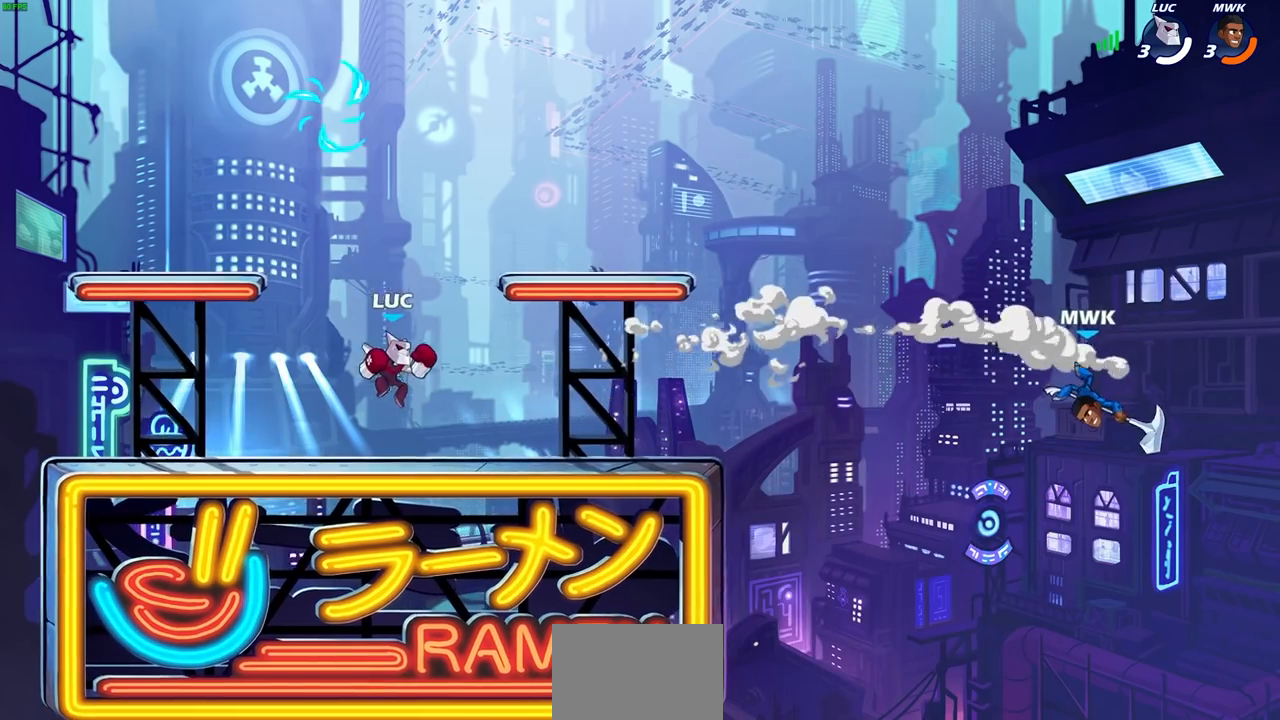
{"dt_ms": 500, "buttons": [], "left_stick": "center", "right_stick": "center", "events": [[100, "R1", "down"], [350, "R1", "up"]]}
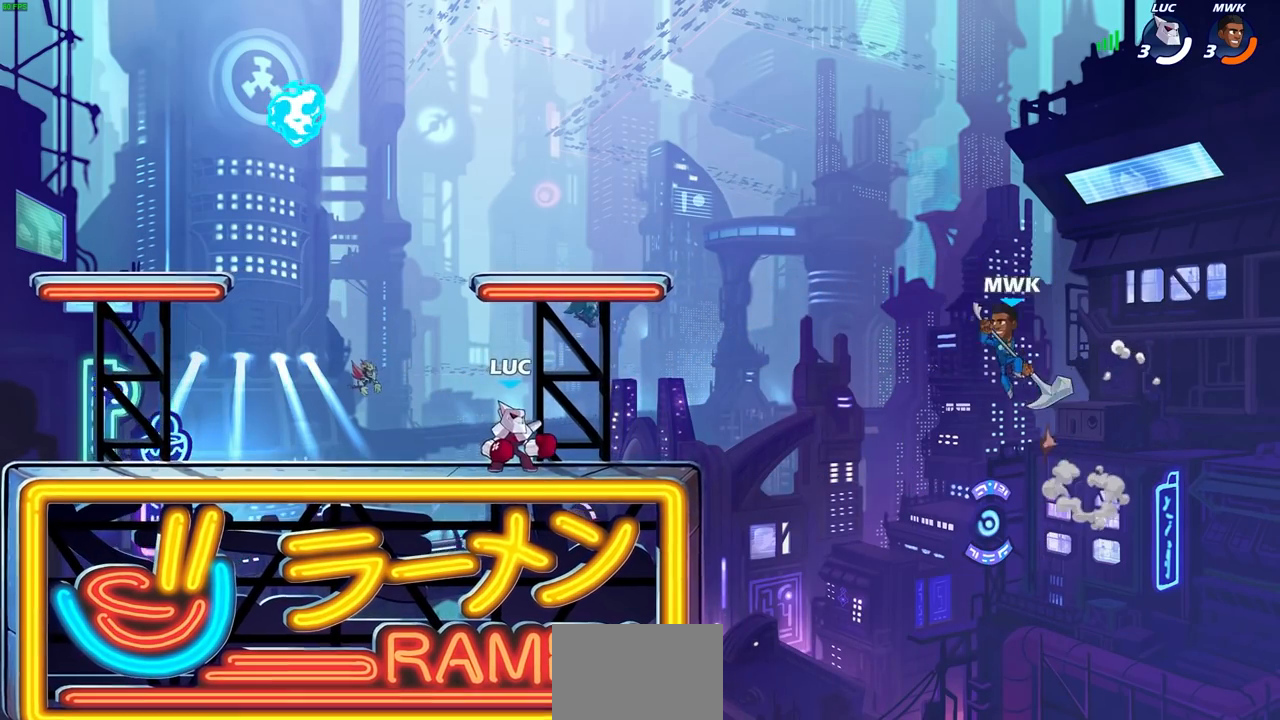
{"dt_ms": 500, "buttons": ["R1"], "left_stick": "center", "right_stick": "center", "events": [[467, "R1", "down"]]}
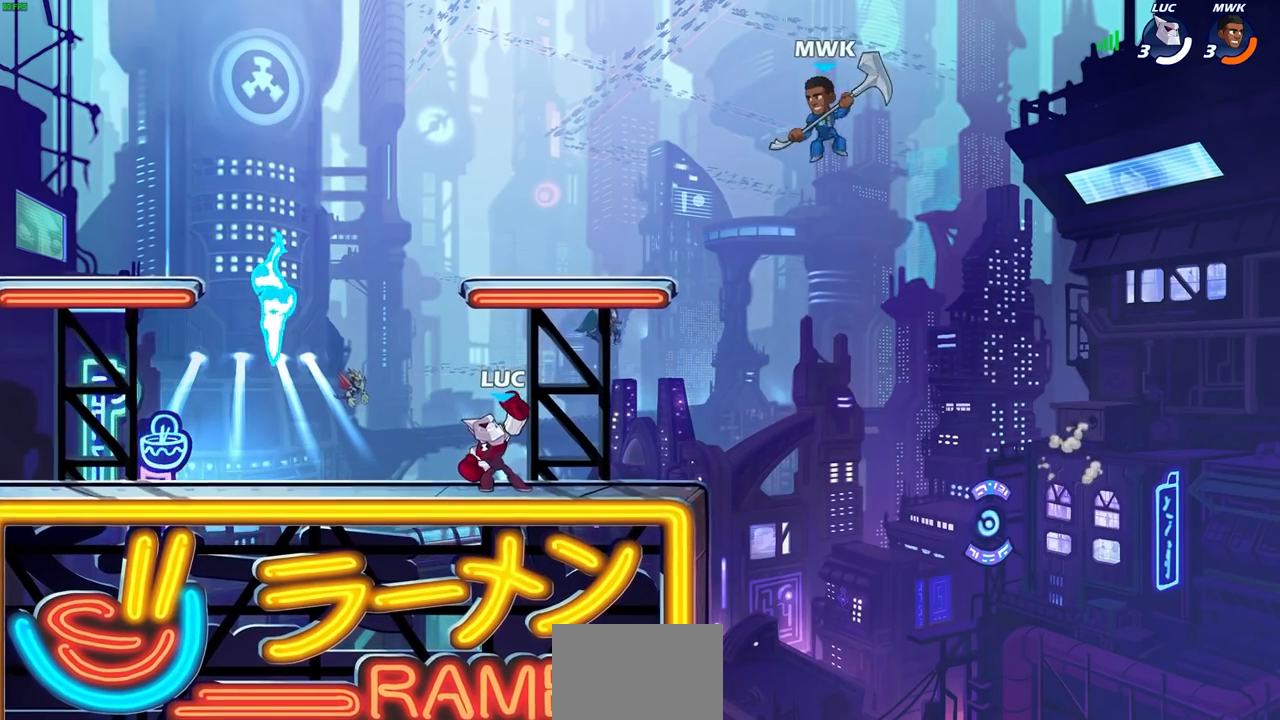
{"dt_ms": 500, "buttons": [], "left_stick": "center", "right_stick": "center", "events": [[67, "R1", "up"]]}
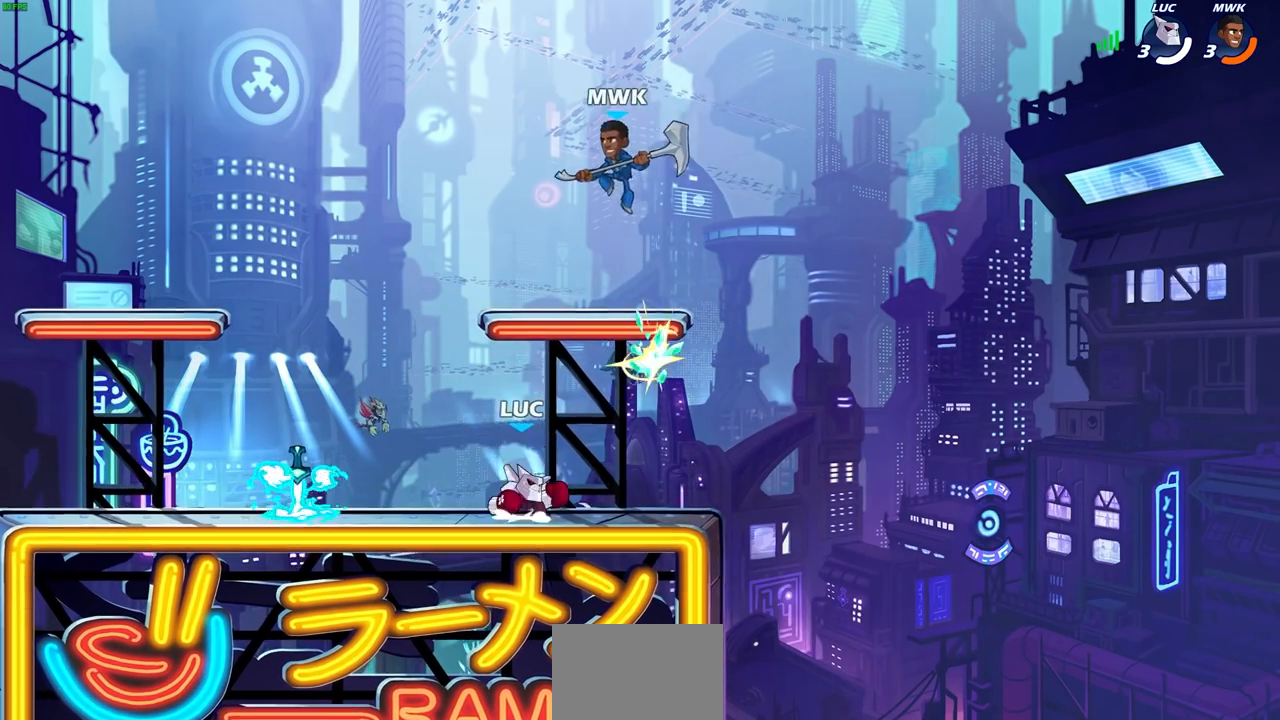
{"dt_ms": 500, "buttons": [], "left_stick": "center", "right_stick": "center", "events": []}
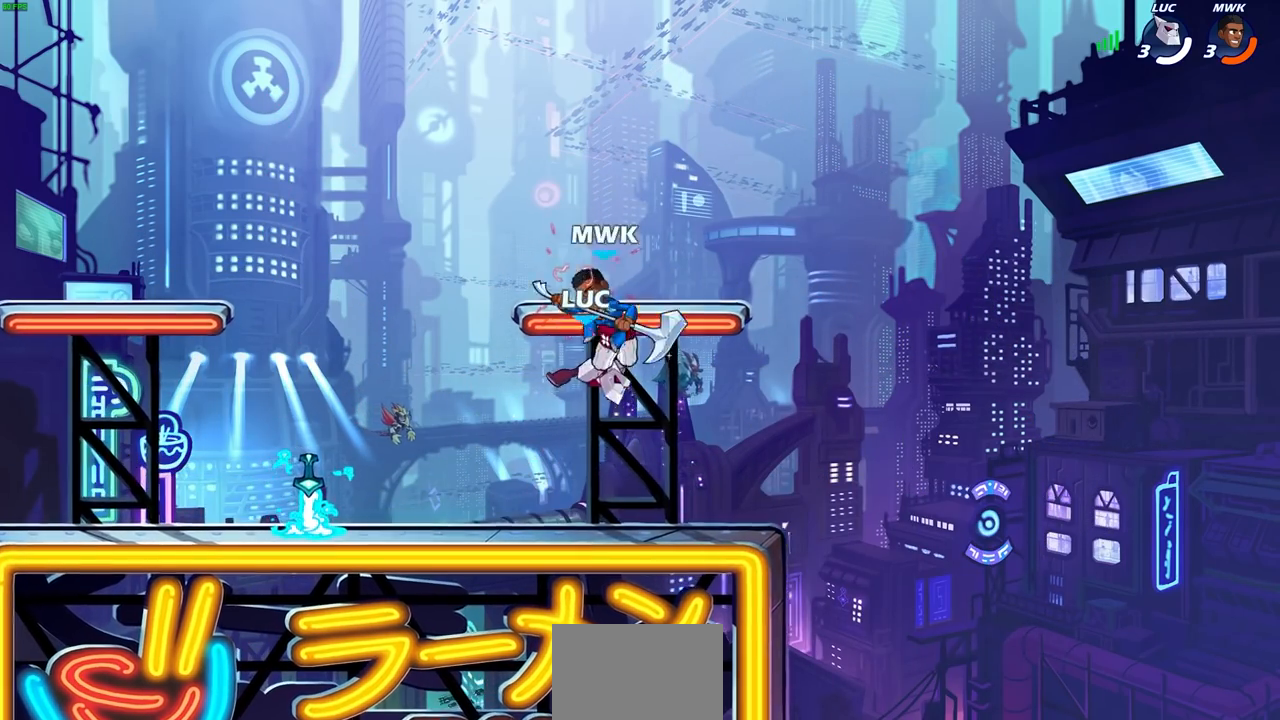
{"dt_ms": 500, "buttons": [], "left_stick": "center", "right_stick": "center", "events": [[117, "R1", "down"], [167, "R1", "up"]]}
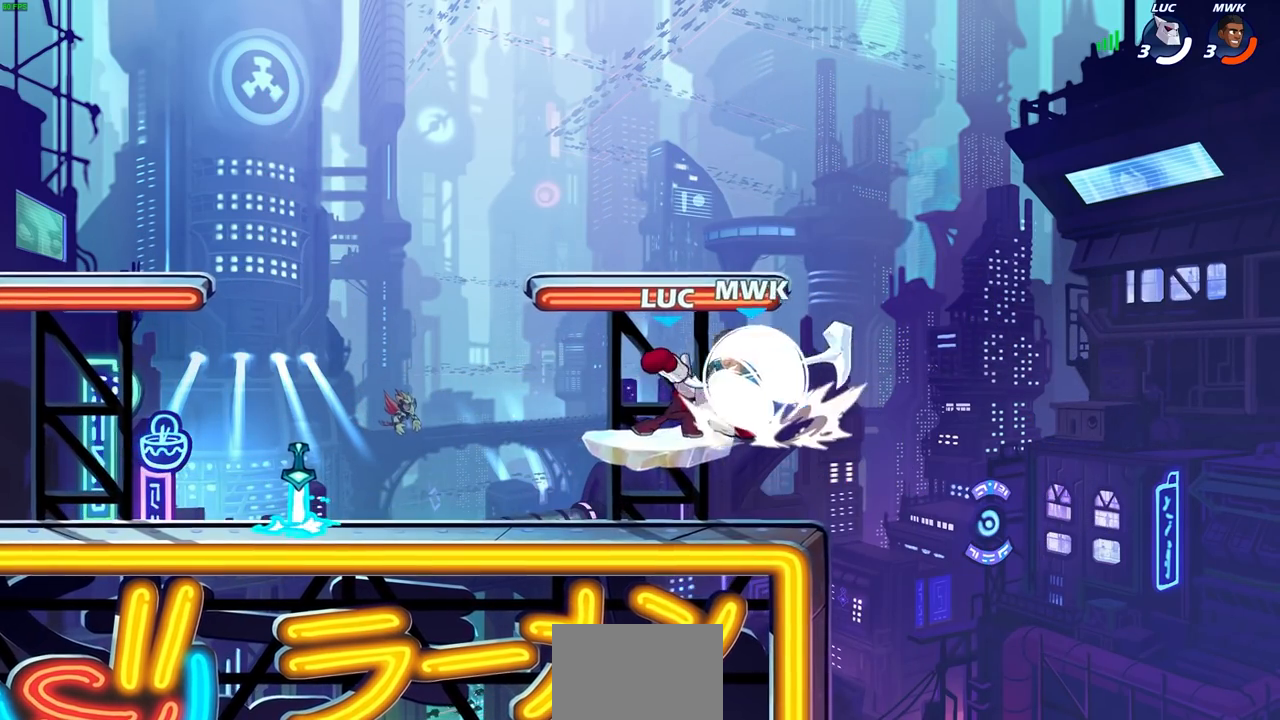
{"dt_ms": 500, "buttons": [], "left_stick": "center", "right_stick": "center", "events": []}
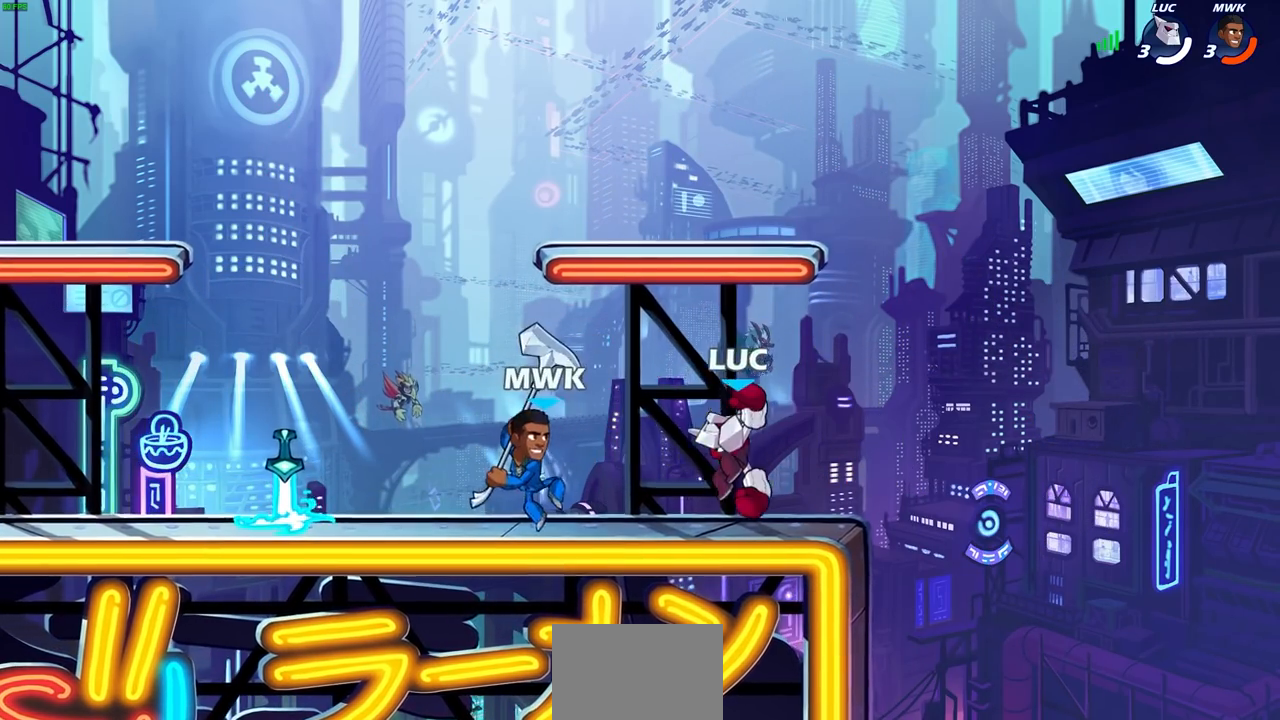
{"dt_ms": 500, "buttons": [], "left_stick": "center", "right_stick": "center", "events": [[233, "L1", "down"], [333, "L1", "up"]]}